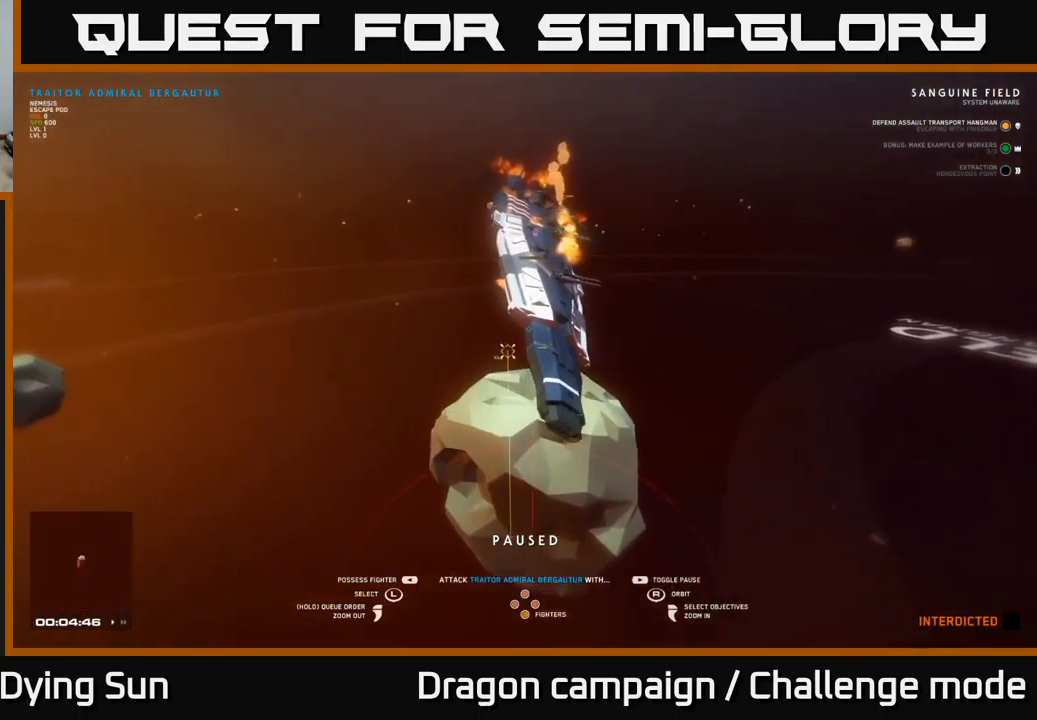
Gameplay with a controller (Xbox layout); each line is a JSON object with the inputs held at the frame after it. "events" lists button and stick changes between this image and that frame as [ms after this image, input, new state], when the widget could be followed in between.
{"buttons": [], "left_stick": "center", "right_stick": "center", "events": [[50, "right_stick", "down-left"], [117, "right_stick", "left"], [184, "left_stick", "left"], [317, "right_stick", "center"], [400, "left_stick", "center"]]}
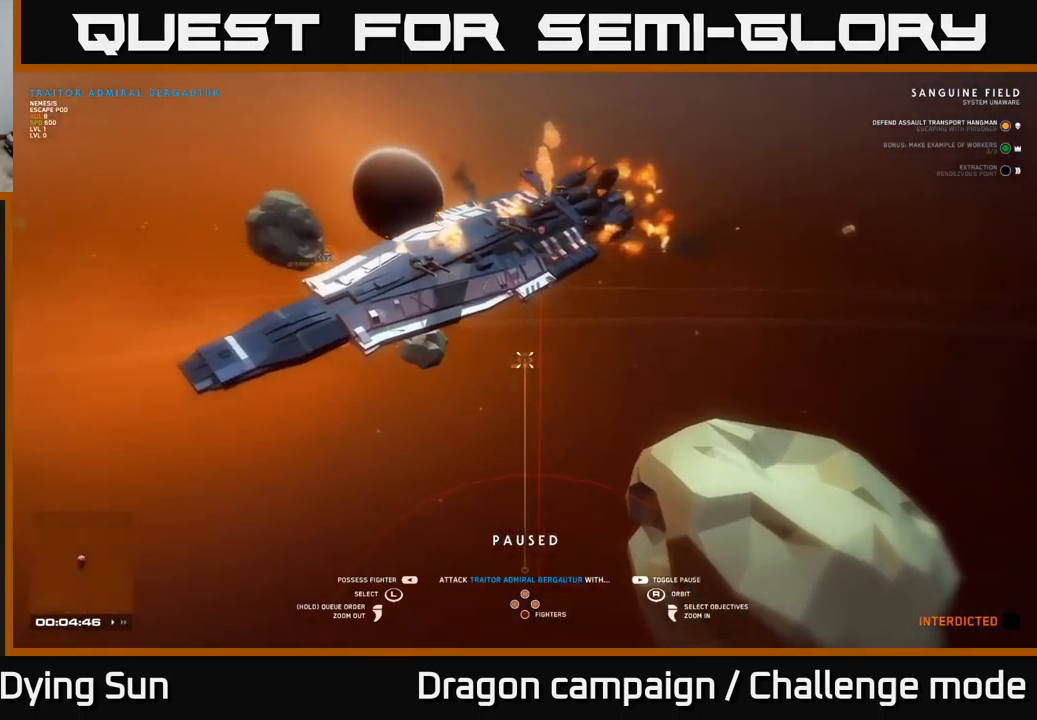
{"buttons": [], "left_stick": "center", "right_stick": "center", "events": [[84, "left_stick", "up-left"], [234, "left_stick", "center"]]}
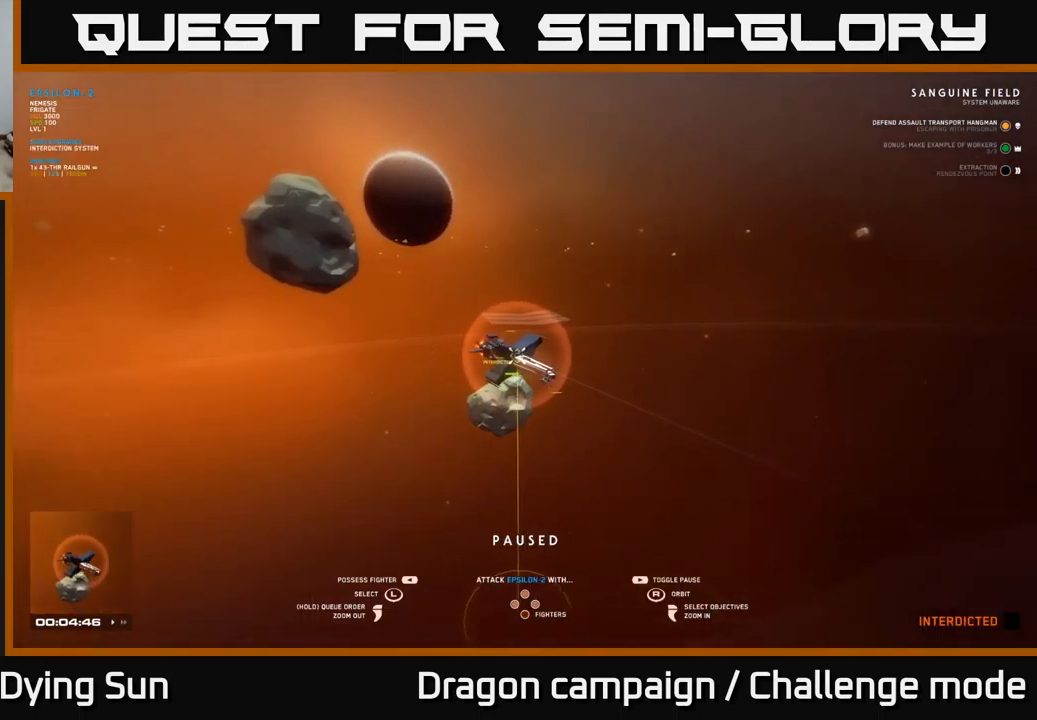
{"buttons": [], "left_stick": "center", "right_stick": "center", "events": [[50, "SELECT", "down"], [184, "SELECT", "up"]]}
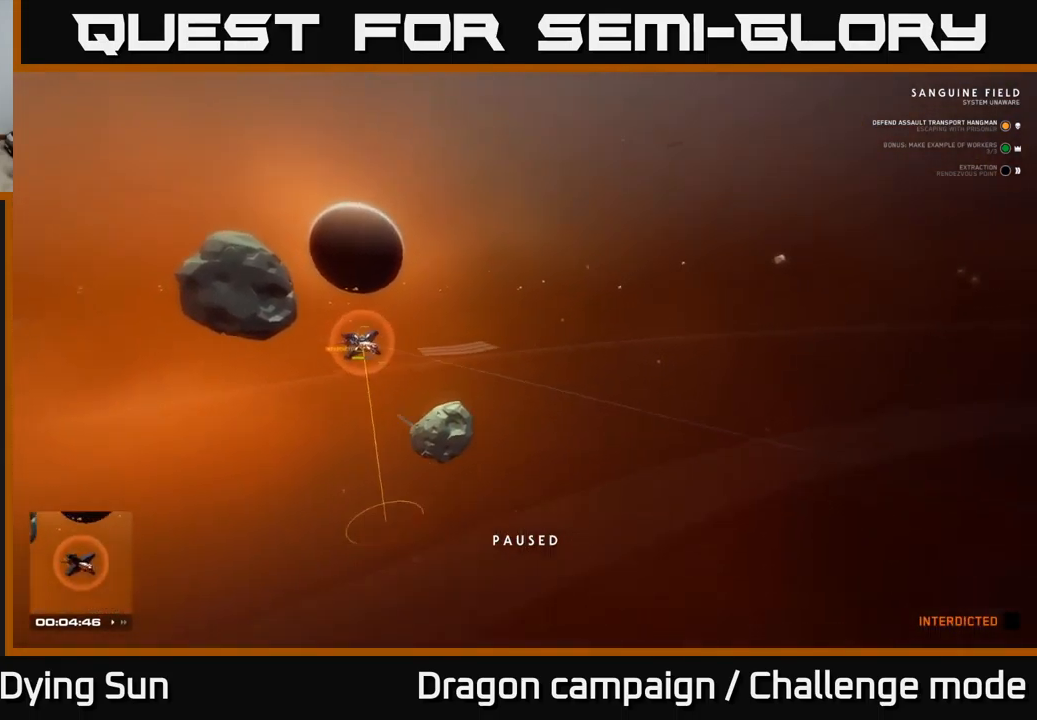
{"buttons": [], "left_stick": "center", "right_stick": "left", "events": [[34, "right_stick", "left"], [284, "right_stick", "center"], [434, "right_stick", "left"]]}
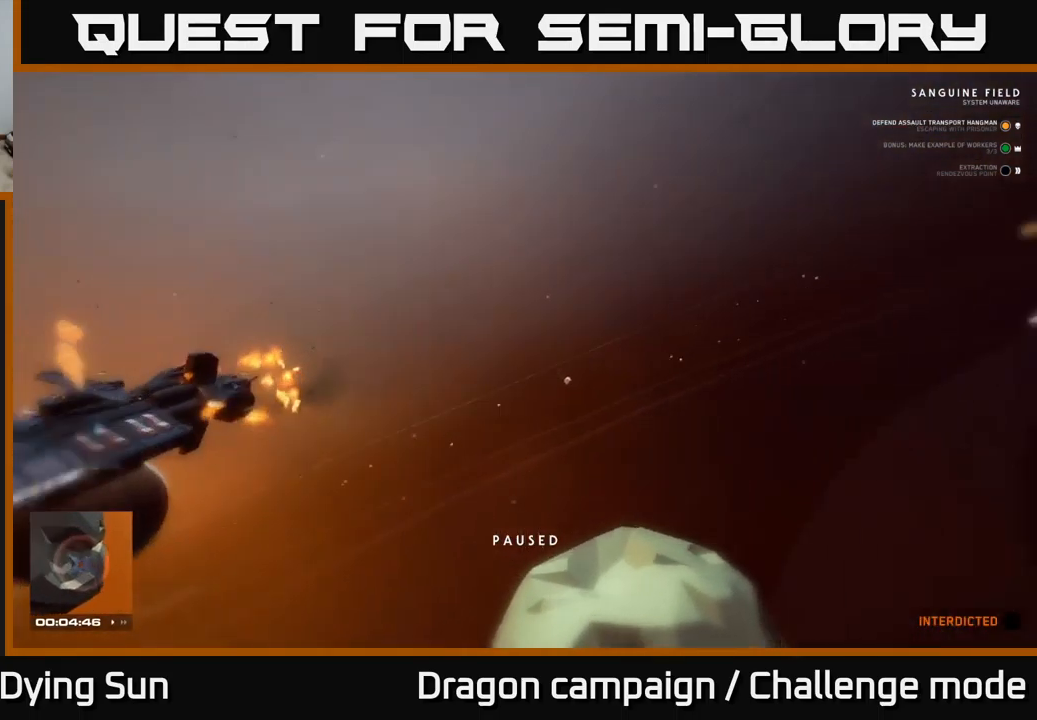
{"buttons": ["L1"], "left_stick": "center", "right_stick": "left", "events": [[234, "L1", "down"]]}
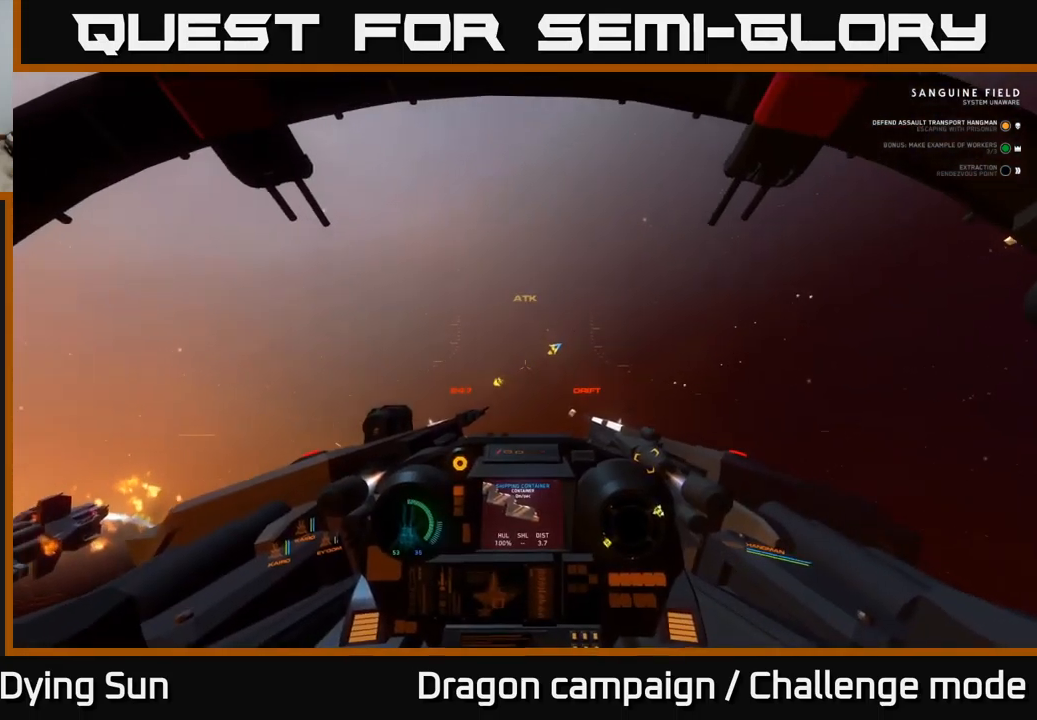
{"buttons": [], "left_stick": "center", "right_stick": "down-left", "events": [[300, "right_stick", "down-left"], [434, "L1", "up"]]}
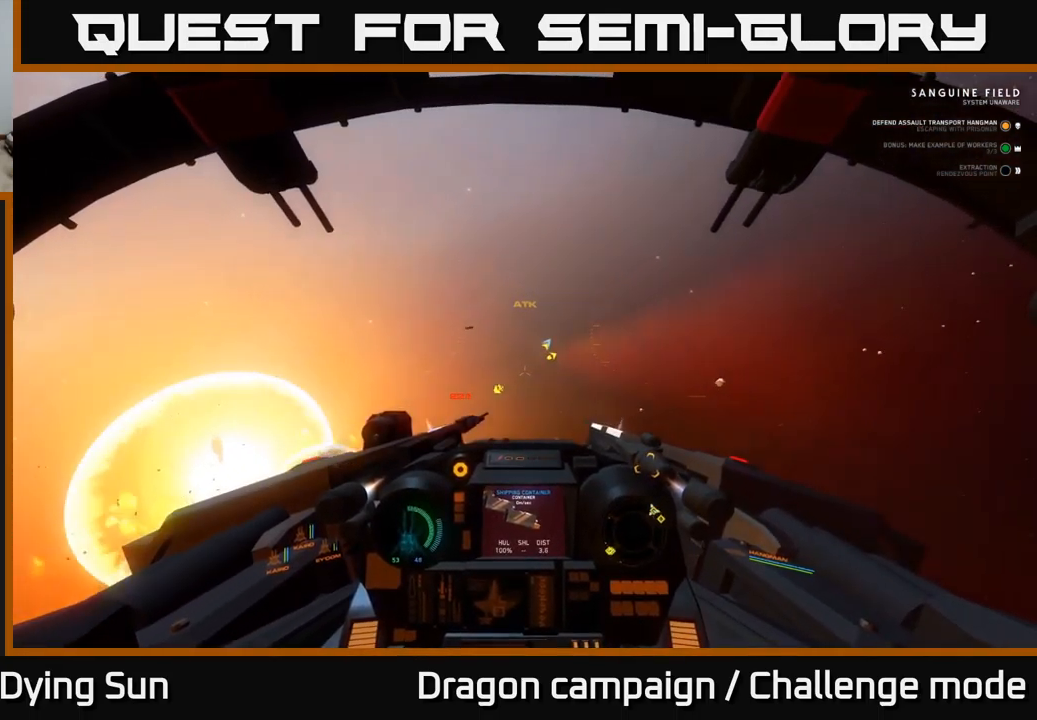
{"buttons": ["L2"], "left_stick": "center", "right_stick": "down-left", "events": [[134, "L2", "down"]]}
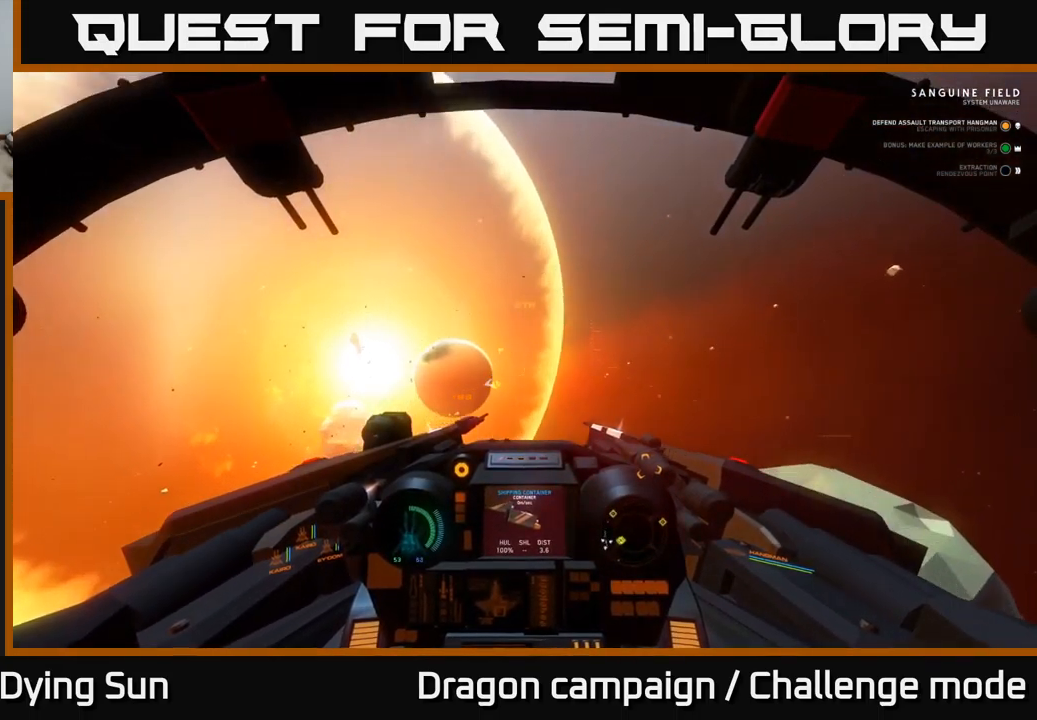
{"buttons": ["L2", "L3"], "left_stick": "center", "right_stick": "center", "events": [[417, "L3", "down"], [467, "right_stick", "center"]]}
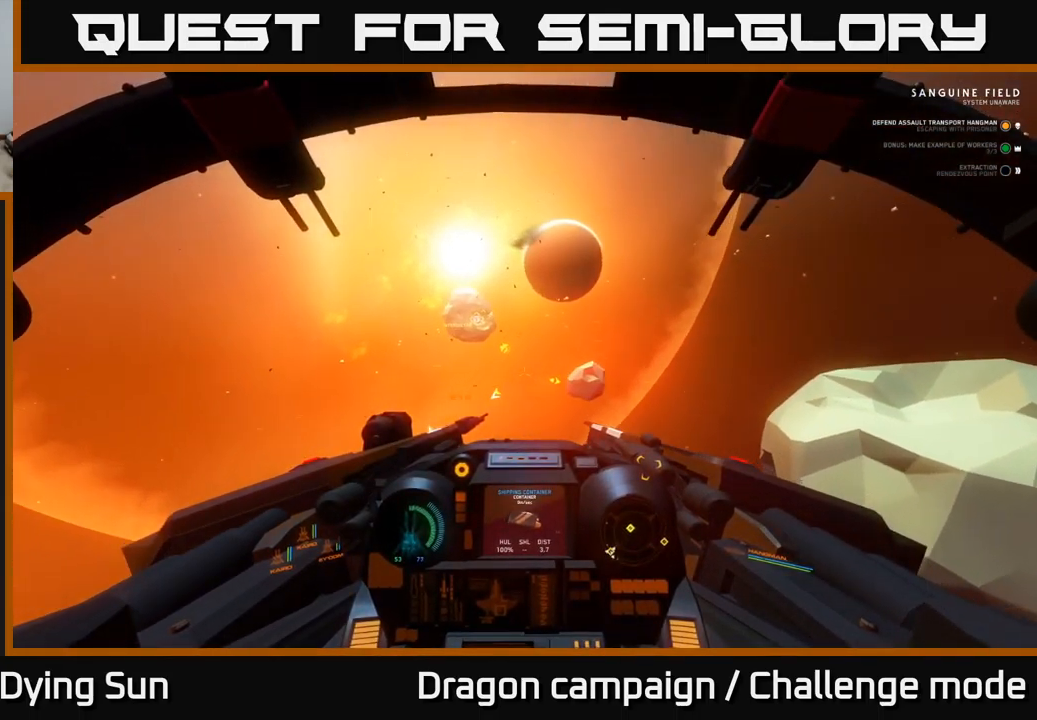
{"buttons": ["L2"], "left_stick": "center", "right_stick": "up-right", "events": [[101, "right_stick", "up-left"], [167, "right_stick", "up"], [251, "L3", "up"], [401, "right_stick", "up-right"]]}
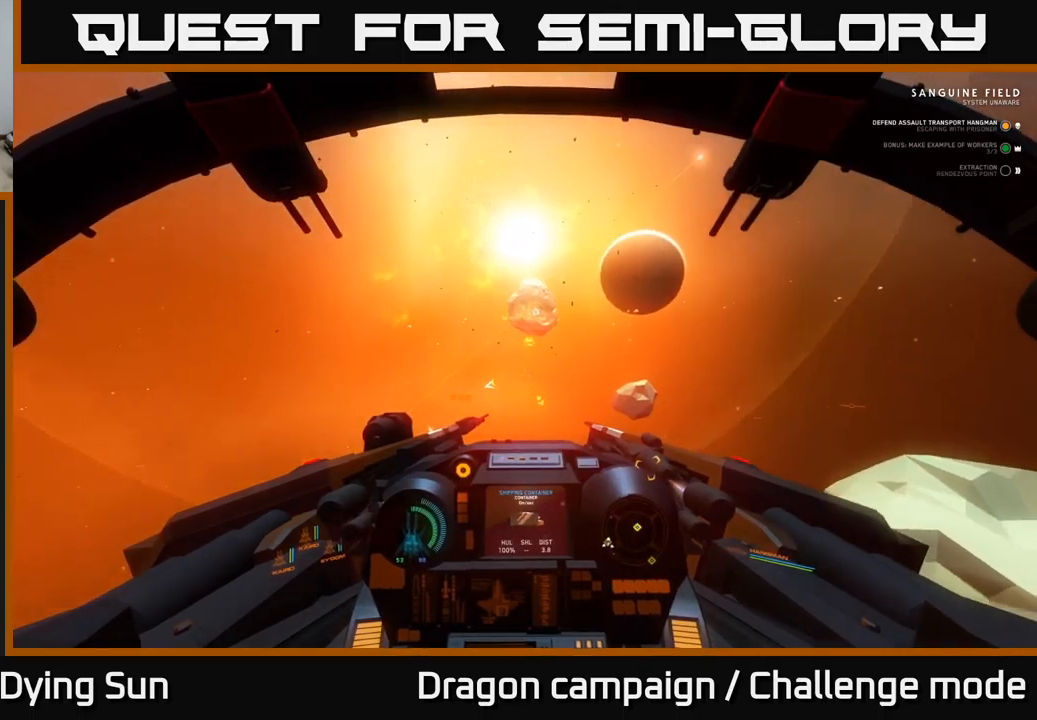
{"buttons": ["L2"], "left_stick": "center", "right_stick": "center", "events": [[83, "right_stick", "center"], [217, "right_stick", "up"], [450, "right_stick", "center"]]}
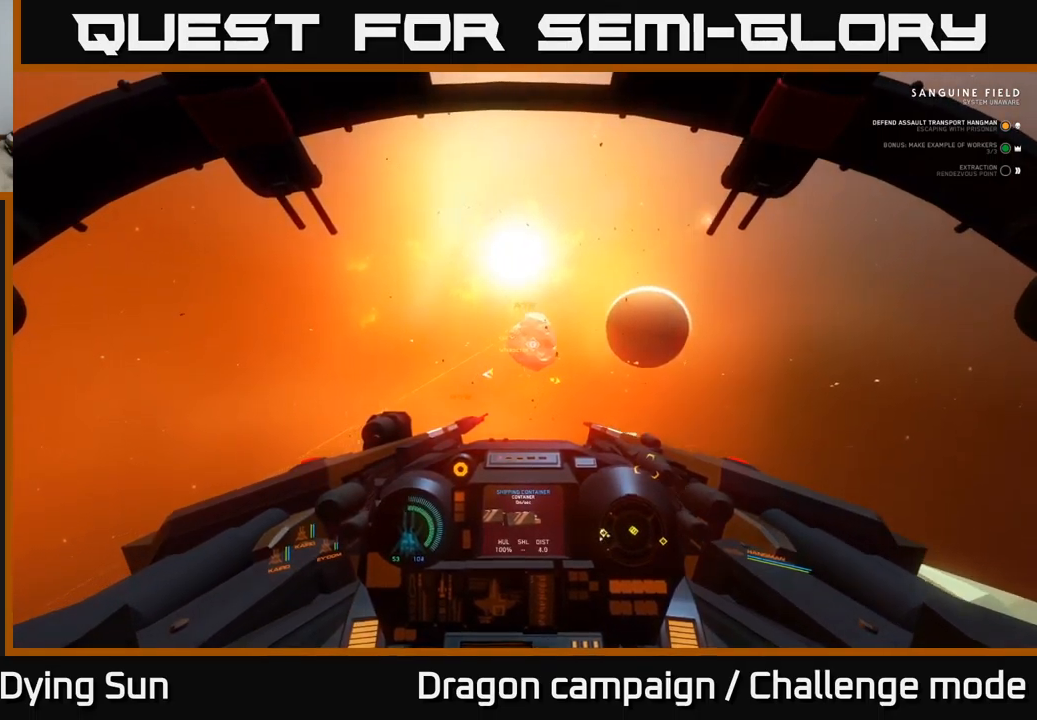
{"buttons": ["L2"], "left_stick": "center", "right_stick": "center", "events": [[183, "right_stick", "up"], [333, "right_stick", "center"]]}
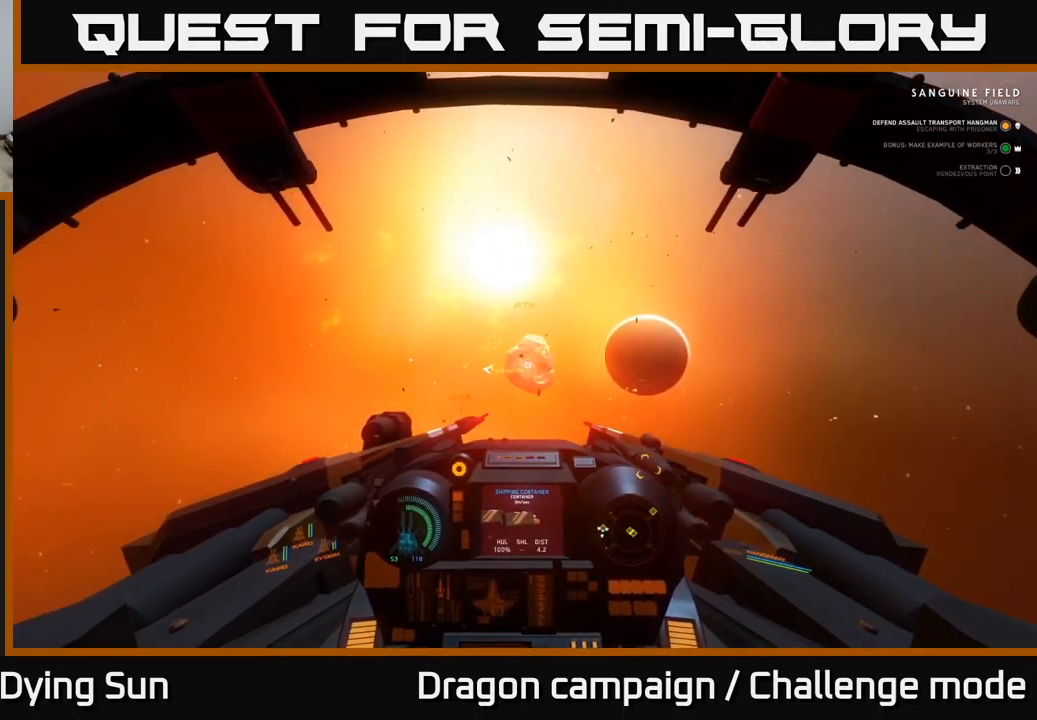
{"buttons": ["L2"], "left_stick": "center", "right_stick": "center", "events": [[17, "R1", "down"], [117, "R1", "up"], [233, "right_stick", "up-right"], [317, "right_stick", "center"]]}
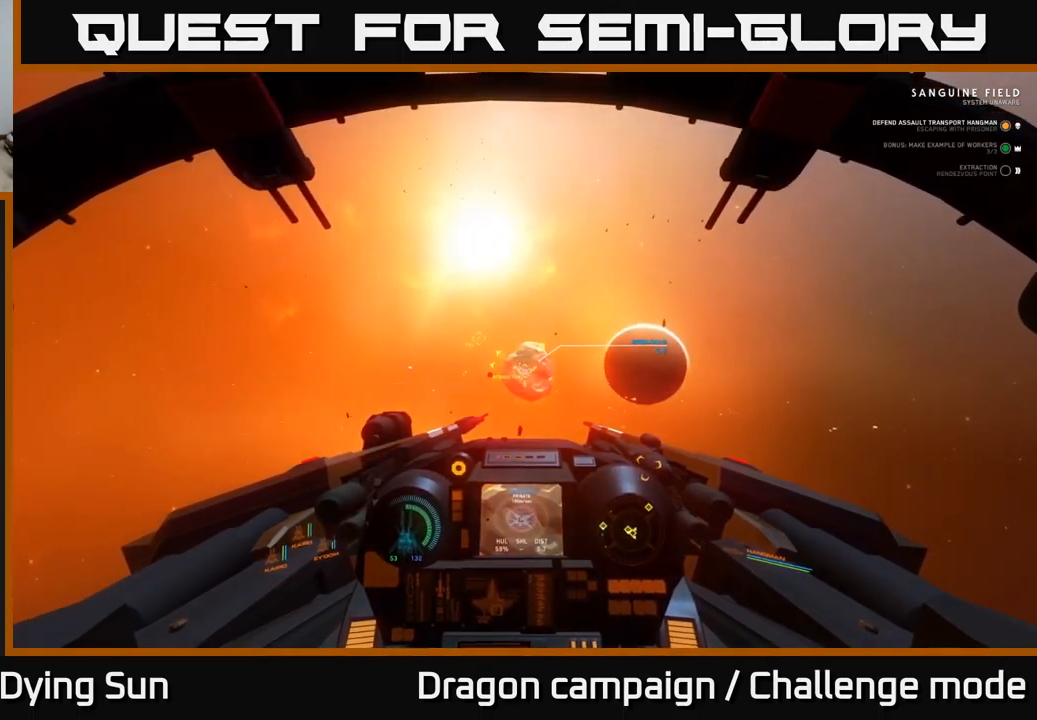
{"buttons": ["L2", "R2"], "left_stick": "center", "right_stick": "center", "events": [[183, "R2", "down"], [283, "R2", "up"], [350, "right_stick", "left"], [467, "right_stick", "center"], [483, "R2", "down"]]}
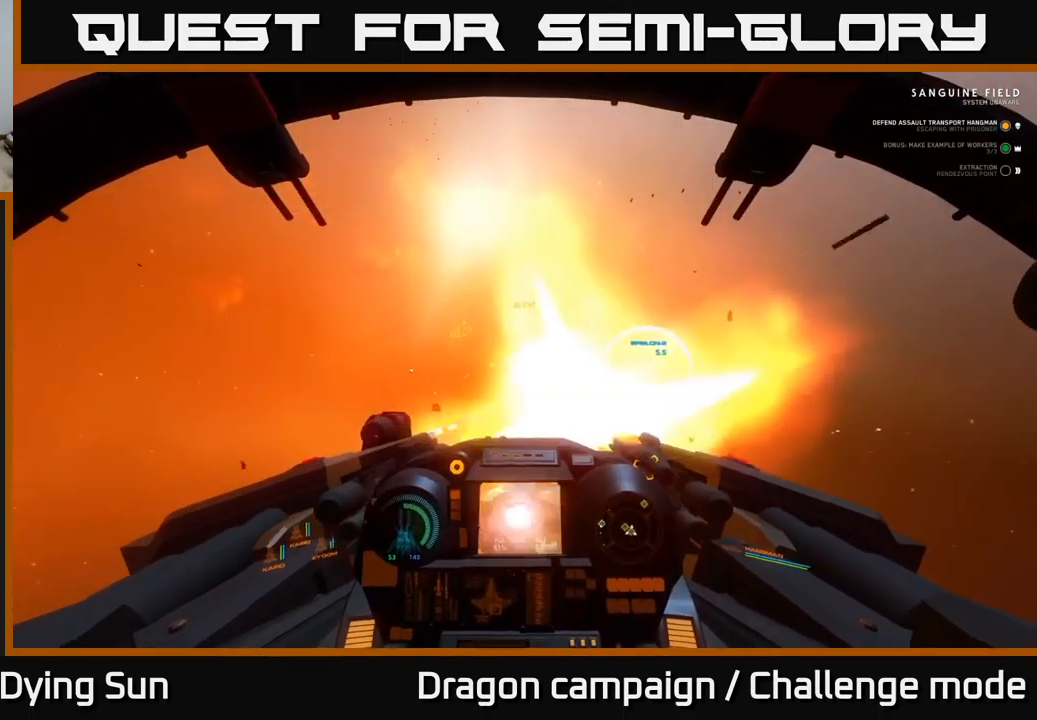
{"buttons": [], "left_stick": "center", "right_stick": "up-left", "events": [[100, "R2", "up"], [200, "right_stick", "left"], [267, "right_stick", "up-left"], [500, "L2", "up"]]}
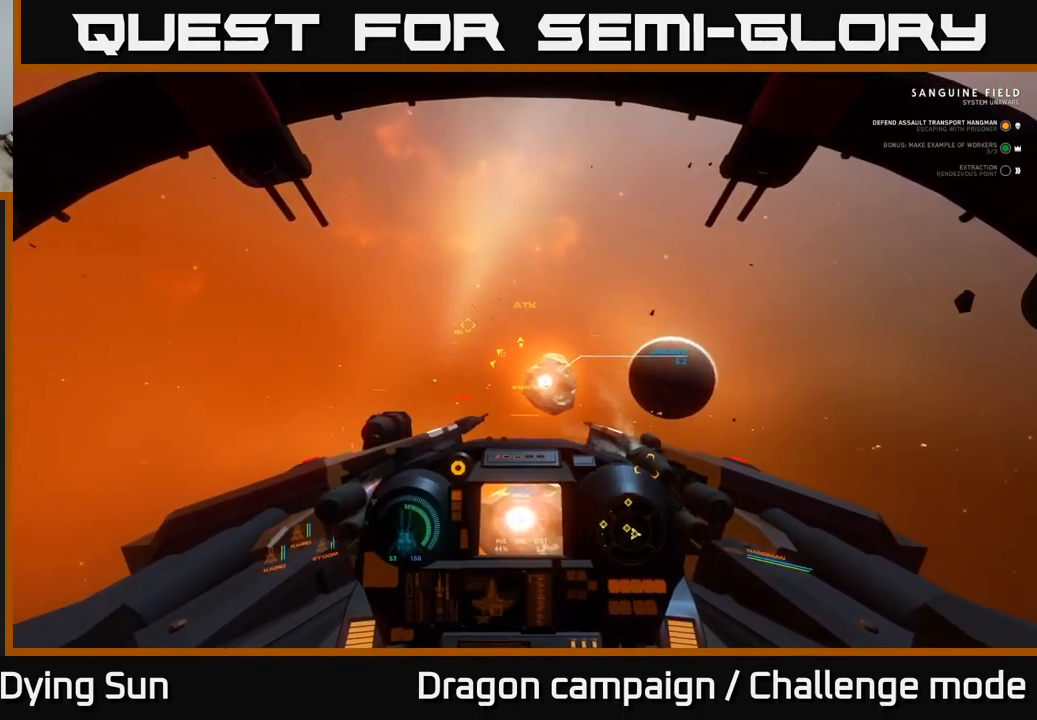
{"buttons": ["R1"], "left_stick": "left", "right_stick": "up-left", "events": [[67, "left_stick", "left"], [200, "right_stick", "center"], [250, "Y", "down"], [300, "Y", "up"], [450, "right_stick", "up-left"], [500, "R1", "down"]]}
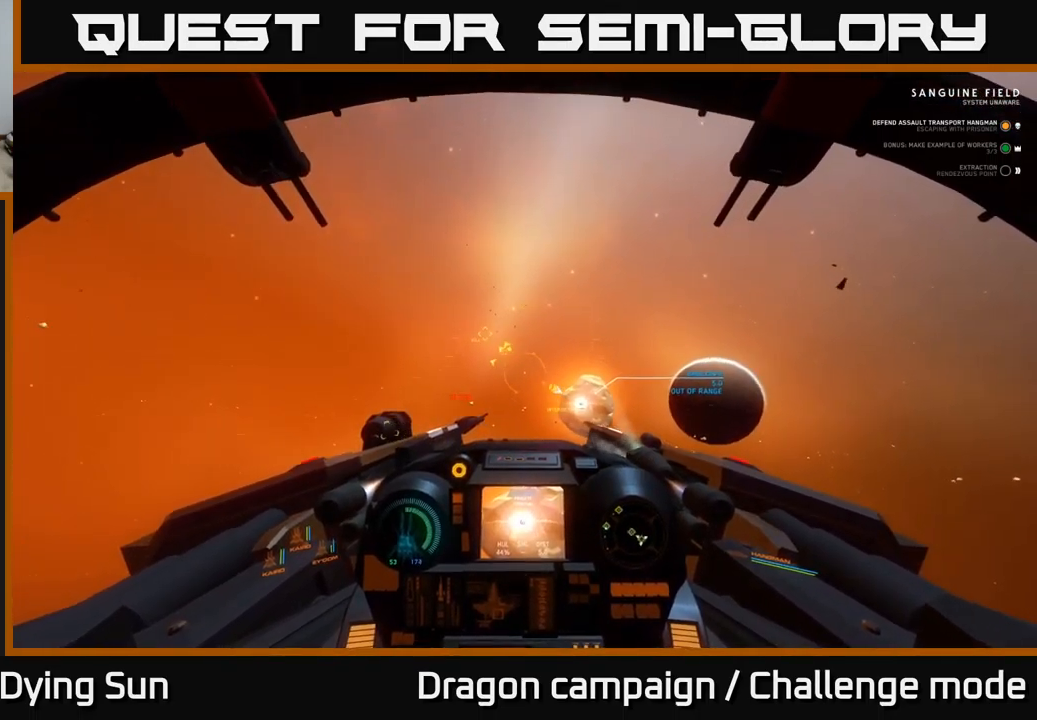
{"buttons": ["L2"], "left_stick": "center", "right_stick": "center", "events": [[117, "R1", "up"], [367, "left_stick", "center"], [383, "right_stick", "center"], [500, "L2", "down"]]}
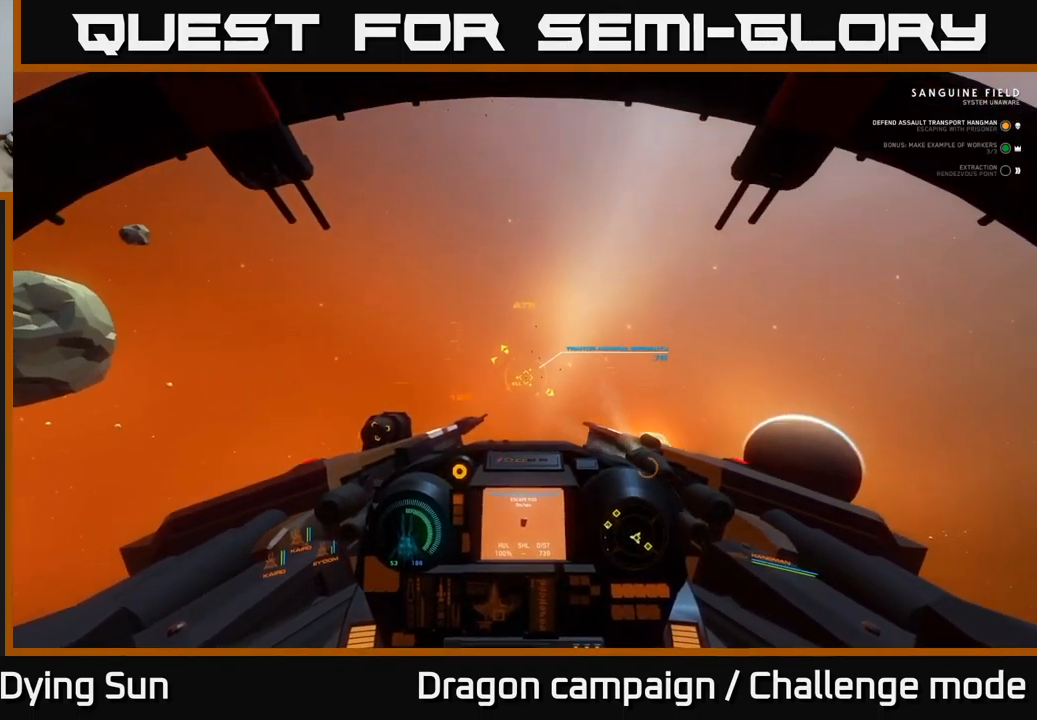
{"buttons": [], "left_stick": "down-left", "right_stick": "down-right", "events": [[267, "L2", "up"], [383, "R2", "down"], [467, "right_stick", "down-right"], [483, "R2", "up"], [483, "left_stick", "down-left"]]}
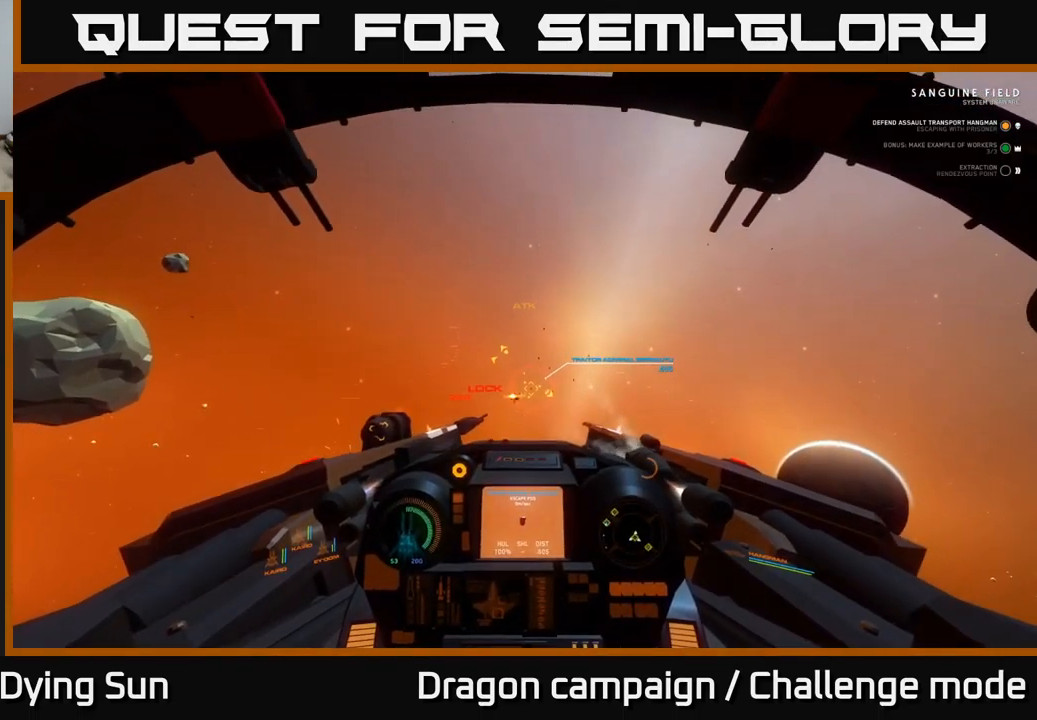
{"buttons": [], "left_stick": "down", "right_stick": "right", "events": [[83, "R2", "down"], [133, "right_stick", "left"], [183, "R2", "up"], [200, "left_stick", "center"], [217, "right_stick", "center"], [283, "R2", "down"], [400, "R2", "up"], [450, "left_stick", "down"], [450, "right_stick", "right"]]}
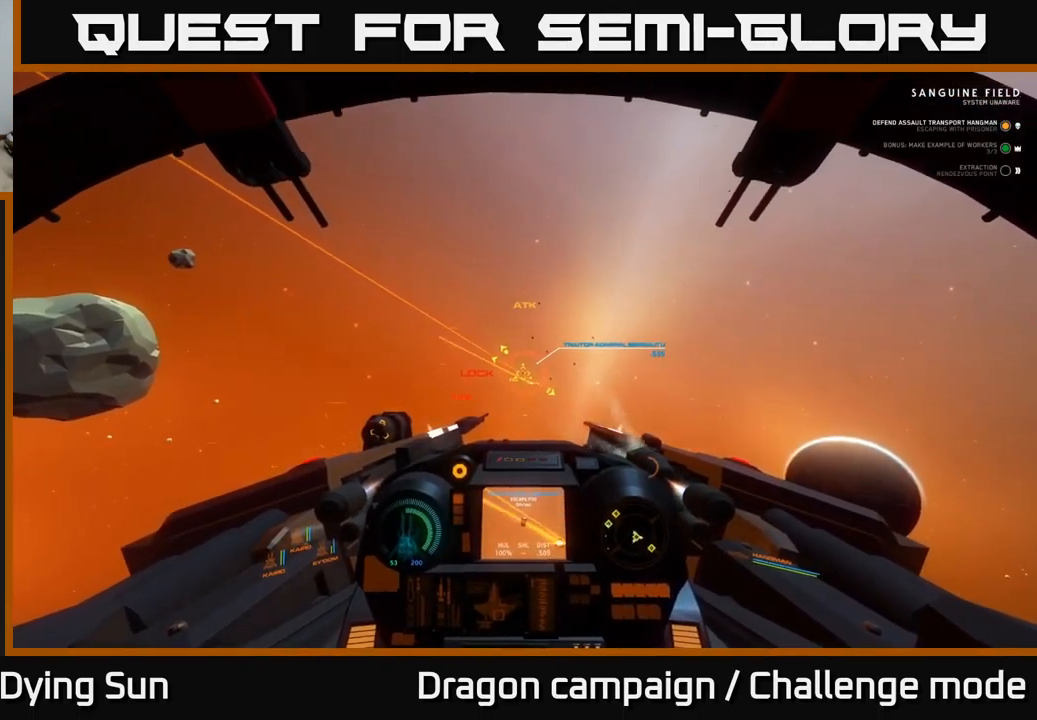
{"buttons": [], "left_stick": "down-right", "right_stick": "down-right", "events": [[33, "right_stick", "down-right"], [399, "left_stick", "down-right"]]}
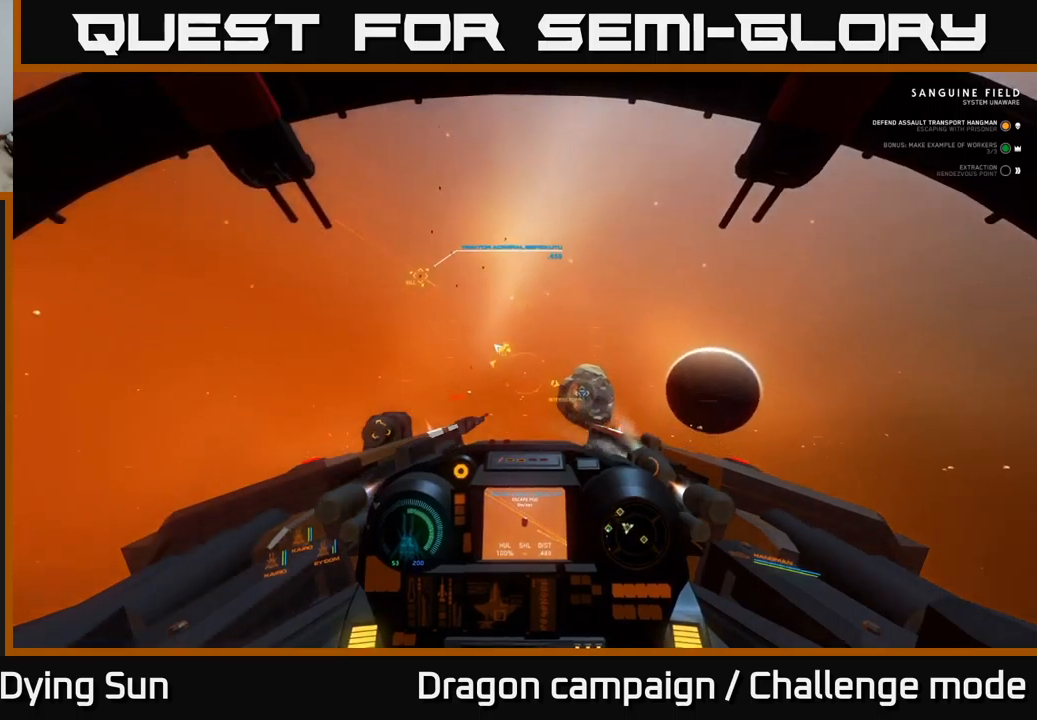
{"buttons": ["L2"], "left_stick": "center", "right_stick": "left", "events": [[17, "left_stick", "center"], [83, "L2", "down"], [100, "right_stick", "up-right"], [117, "R1", "down"], [183, "right_stick", "up-left"], [217, "R1", "up"], [350, "right_stick", "center"], [467, "right_stick", "left"]]}
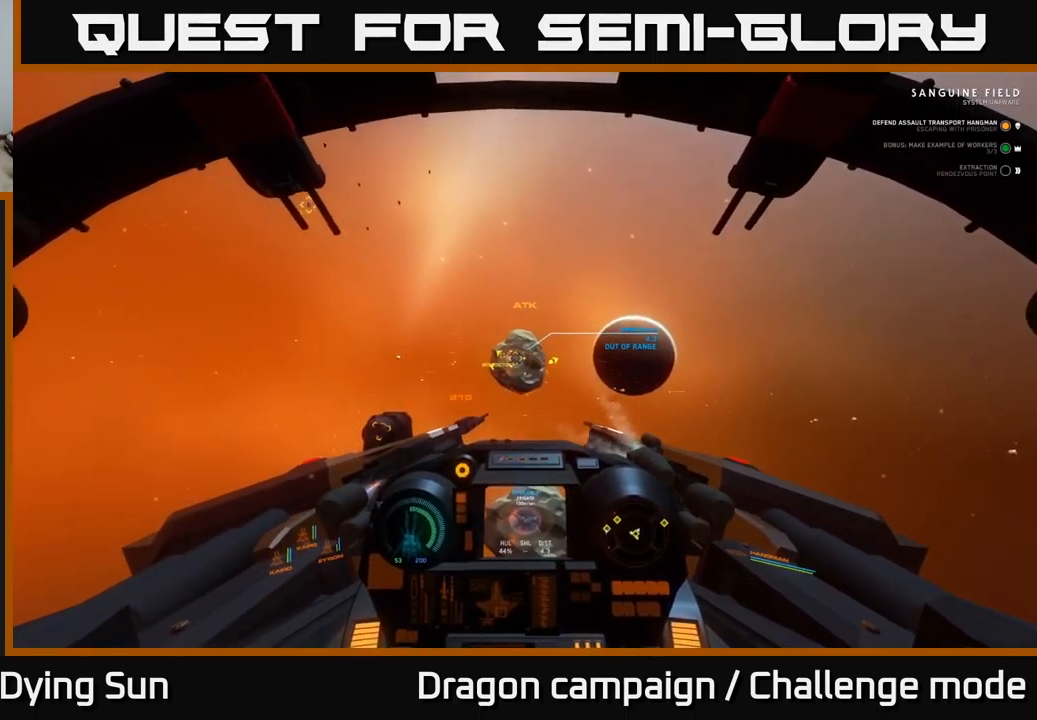
{"buttons": ["L2"], "left_stick": "center", "right_stick": "center", "events": [[100, "right_stick", "center"], [250, "right_stick", "up-right"], [350, "right_stick", "center"]]}
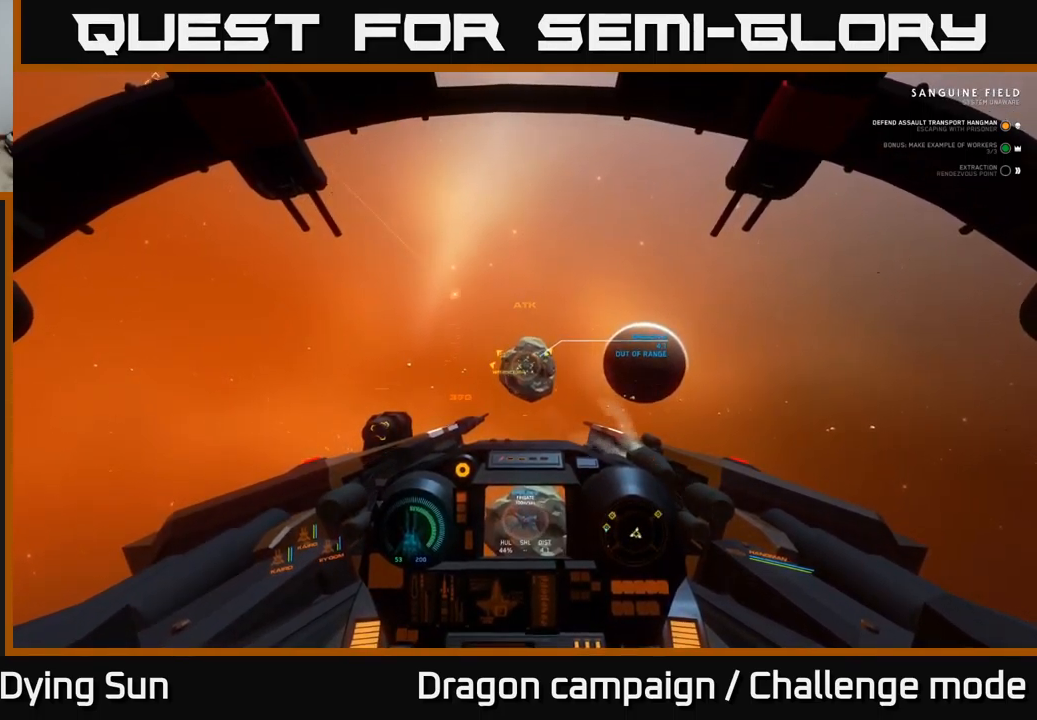
{"buttons": ["L2"], "left_stick": "center", "right_stick": "center", "events": [[17, "Y", "down"], [67, "Y", "up"]]}
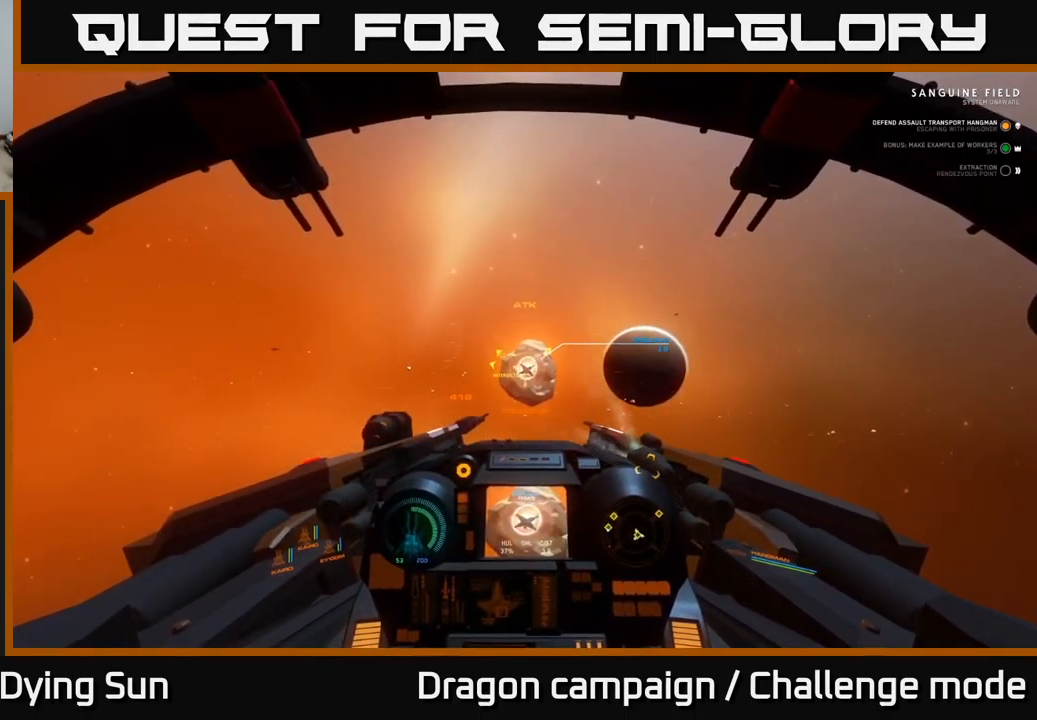
{"buttons": ["L2"], "left_stick": "center", "right_stick": "center", "events": [[117, "right_stick", "down-right"], [183, "right_stick", "center"]]}
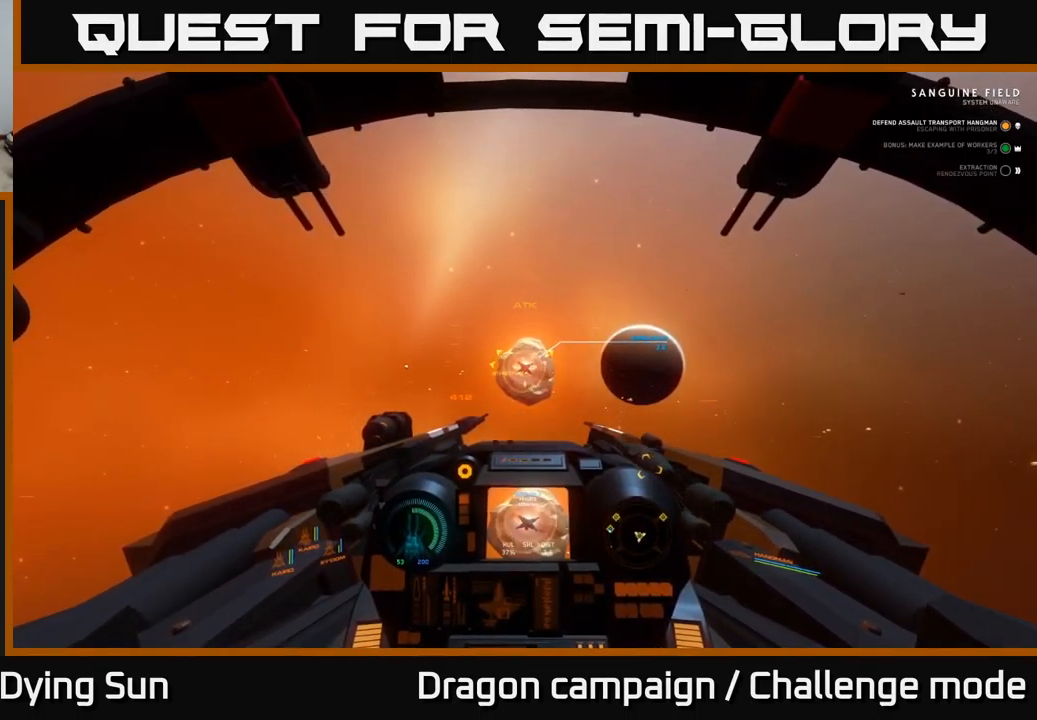
{"buttons": ["L2", "R2"], "left_stick": "center", "right_stick": "center", "events": [[67, "right_stick", "up-left"], [133, "right_stick", "center"], [417, "R2", "down"]]}
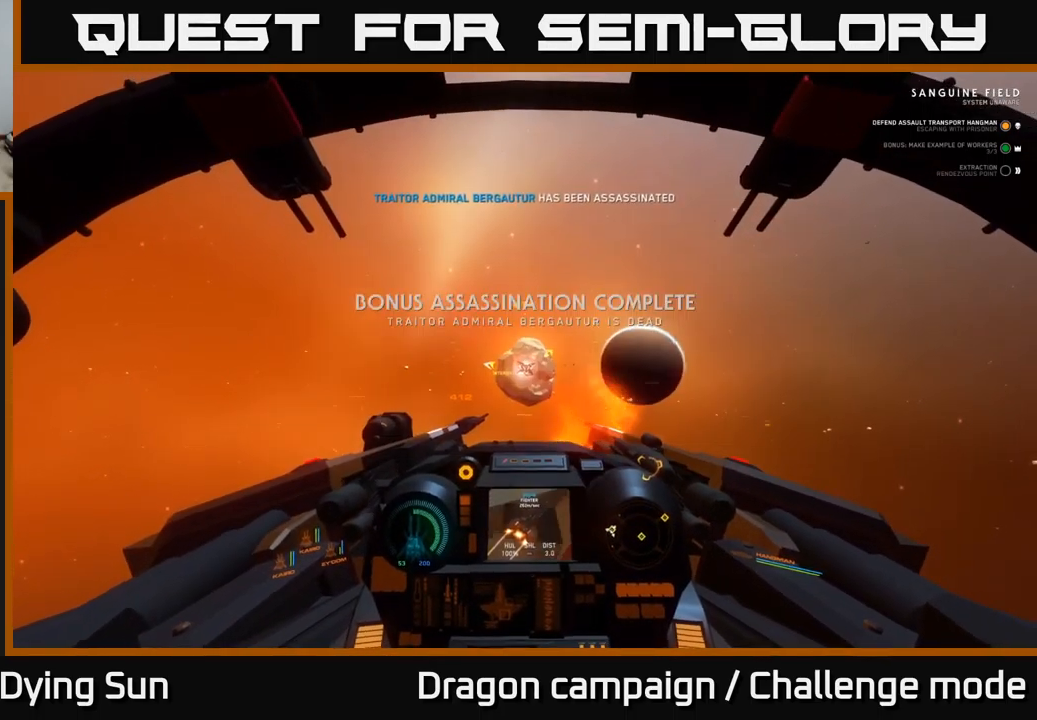
{"buttons": ["L2", "R2"], "left_stick": "center", "right_stick": "center", "events": [[17, "R2", "up"], [300, "right_stick", "up"], [417, "right_stick", "center"], [450, "R2", "down"]]}
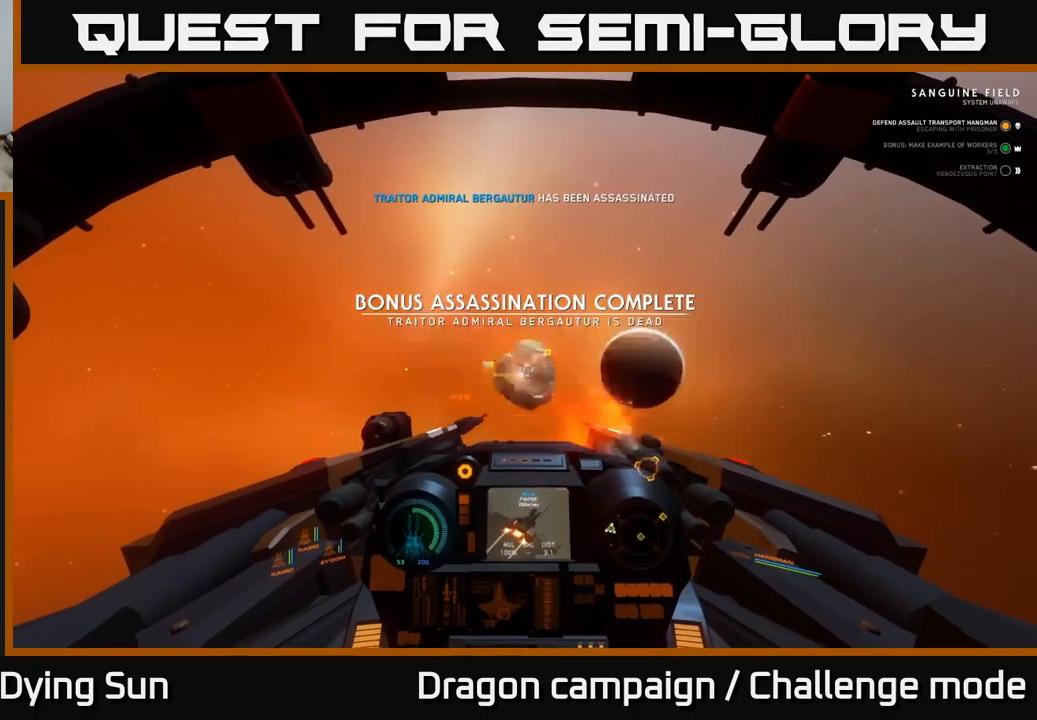
{"buttons": ["L2"], "left_stick": "center", "right_stick": "center", "events": [[67, "R2", "up"]]}
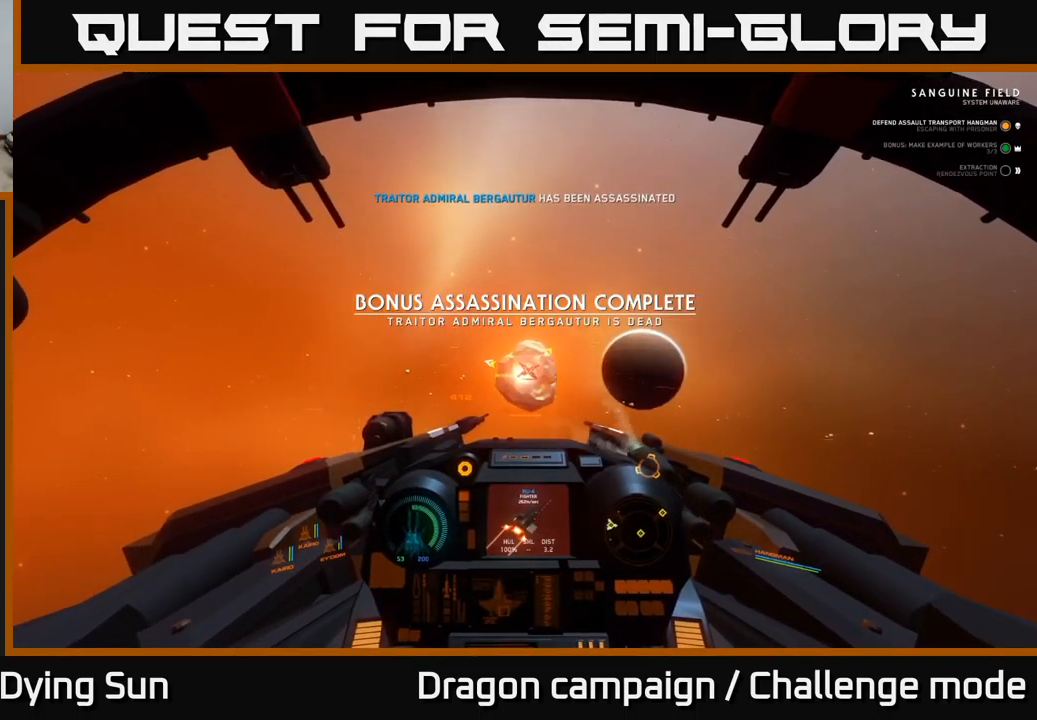
{"buttons": ["L2"], "left_stick": "center", "right_stick": "center", "events": [[83, "right_stick", "right"], [250, "right_stick", "center"]]}
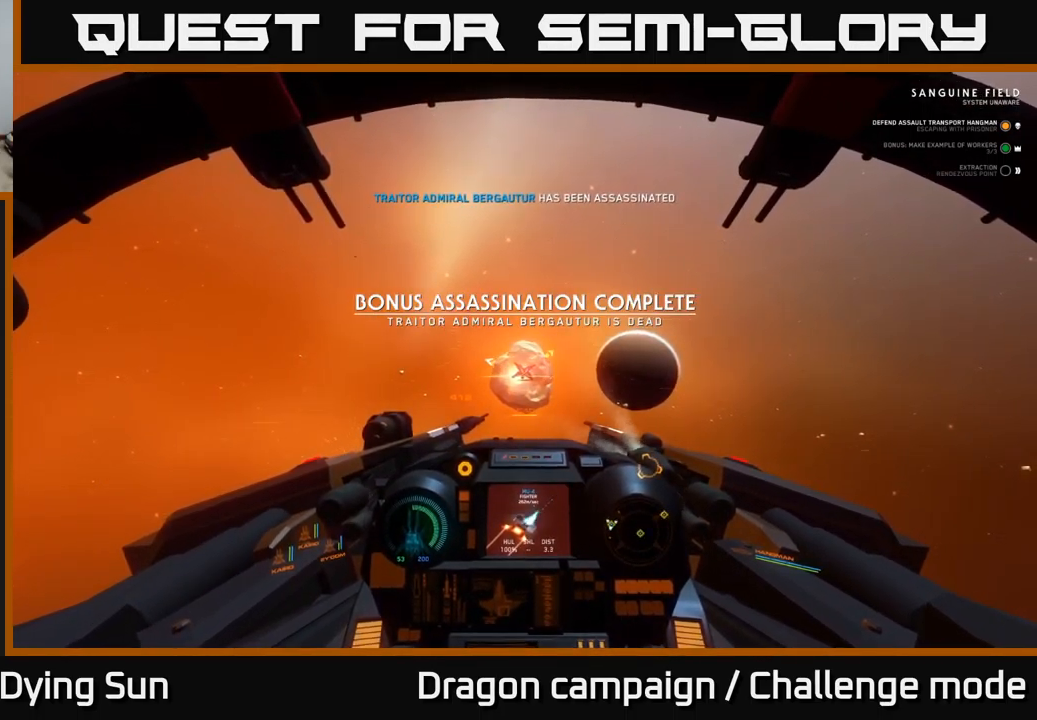
{"buttons": ["L2"], "left_stick": "center", "right_stick": "center", "events": [[33, "right_stick", "up"], [133, "right_stick", "center"]]}